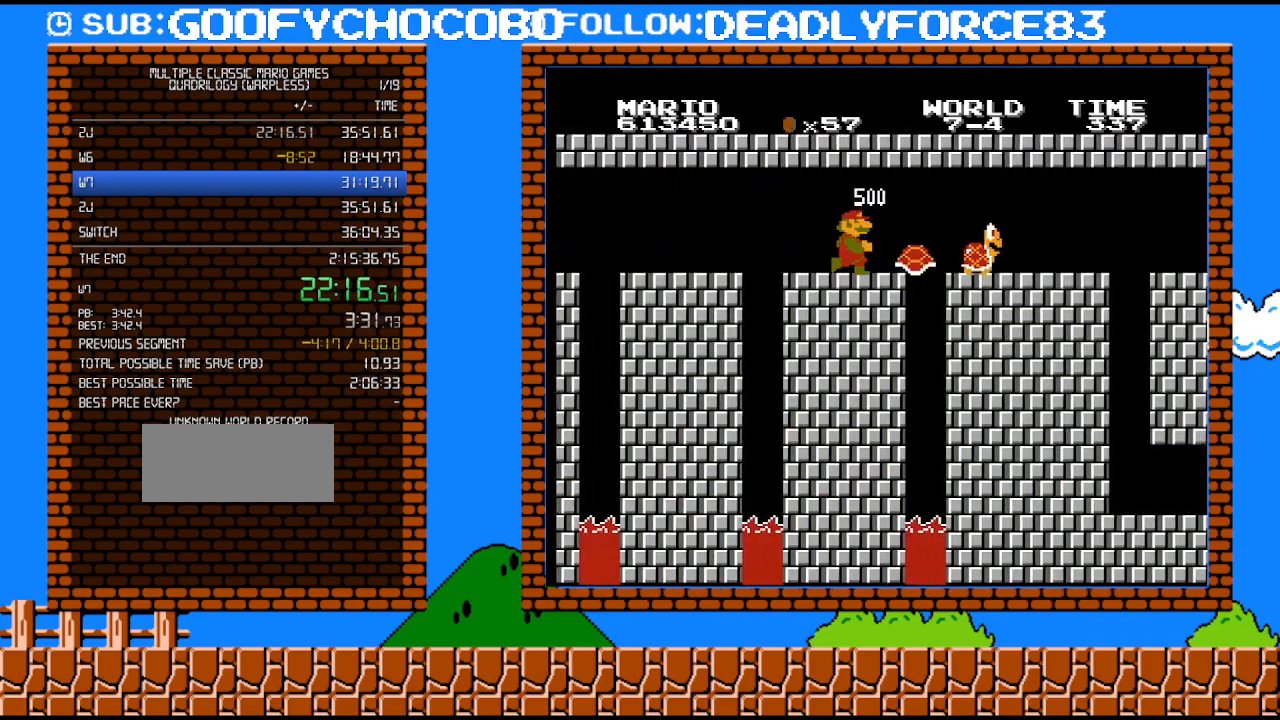
Gameplay with a controller (Nintendo layout); each line is a JSON object with the inputs held at the frame after it. "events" lists button and stick changes between this image and that frame as [ms after this image, input, new state], when the widget could be followed in between. Not read: L3 R3.
{"buttons": ["DPAD_RIGHT"], "events": [[17, "DPAD_LEFT", "down"], [183, "DPAD_LEFT", "up"], [250, "DPAD_RIGHT", "down"]]}
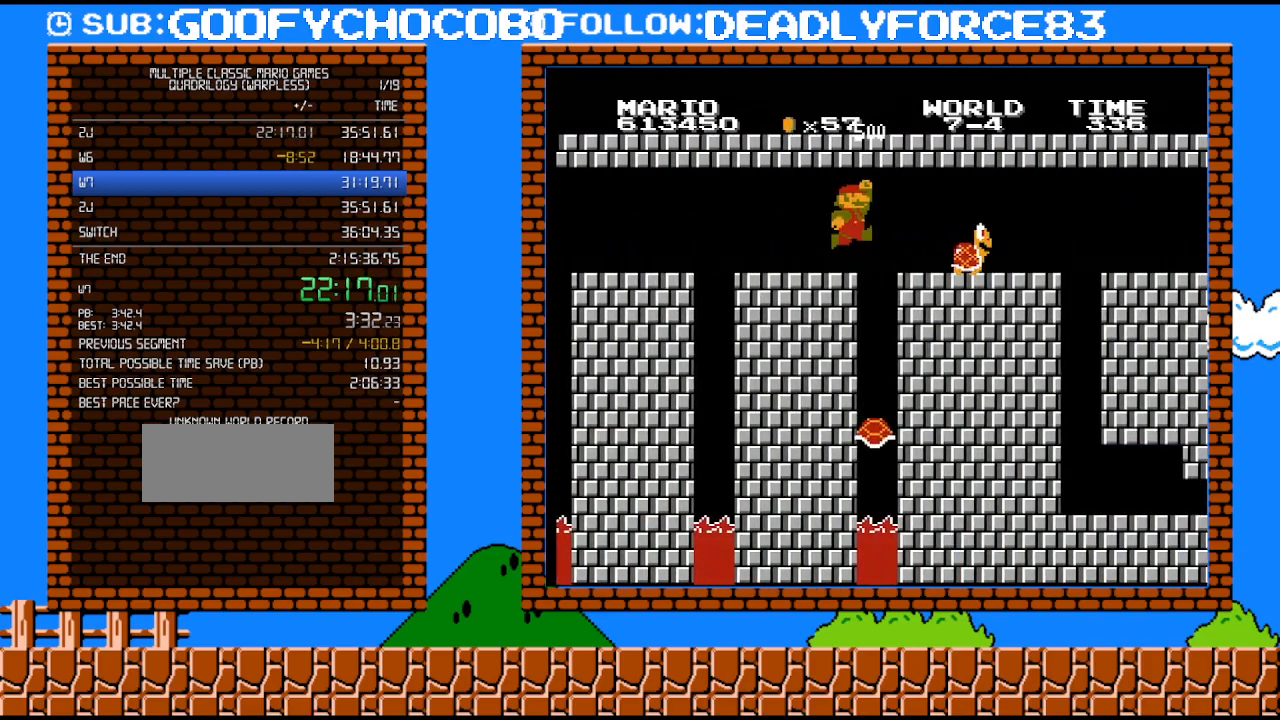
{"buttons": ["DPAD_LEFT"], "events": [[50, "DPAD_UP", "down"], [117, "B", "down"], [183, "A", "down"], [250, "DPAD_UP", "up"], [333, "DPAD_RIGHT", "up"], [367, "A", "up"], [367, "DPAD_LEFT", "down"], [433, "B", "up"]]}
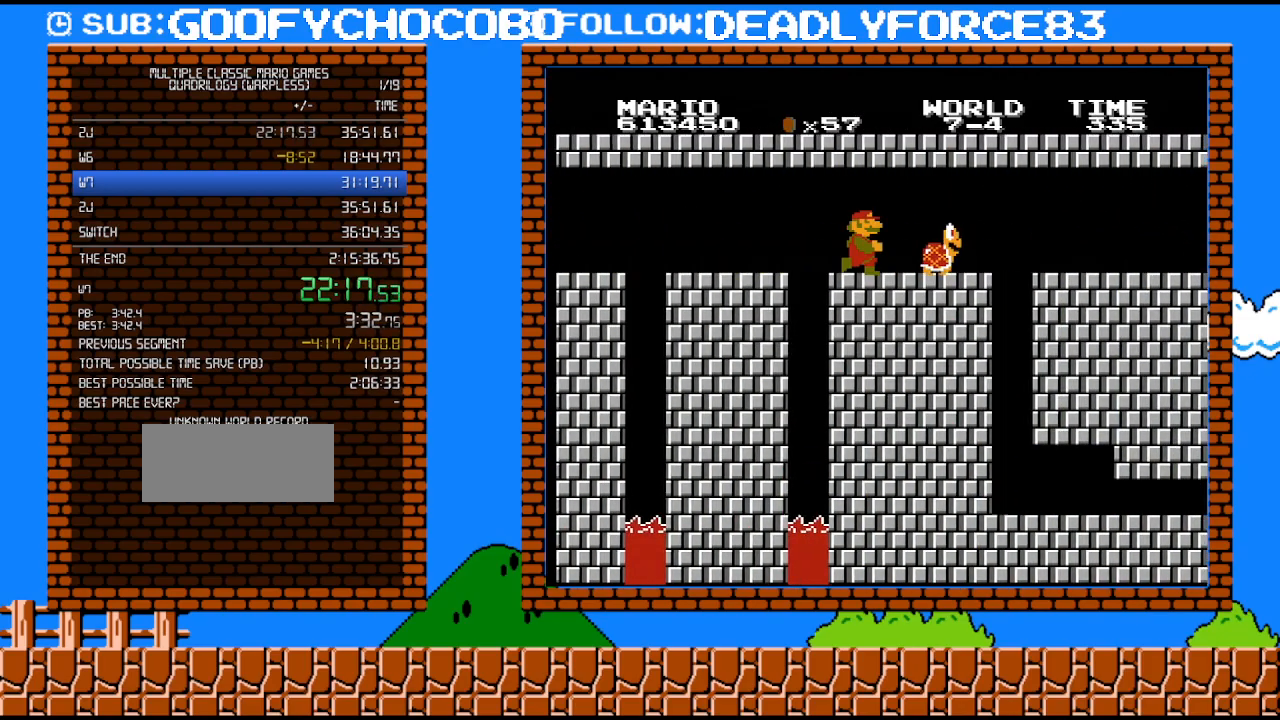
{"buttons": [], "events": [[83, "DPAD_LEFT", "up"], [183, "DPAD_RIGHT", "down"], [467, "DPAD_RIGHT", "up"]]}
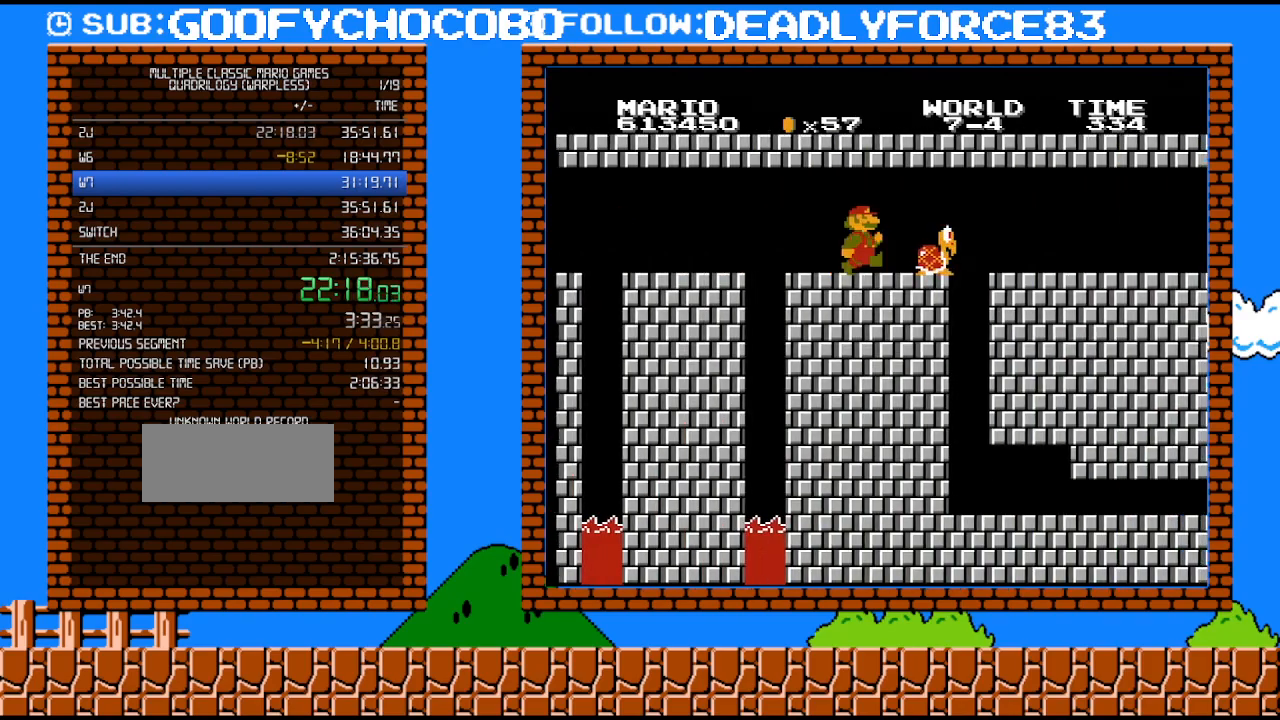
{"buttons": ["DPAD_RIGHT"], "events": [[483, "DPAD_RIGHT", "down"]]}
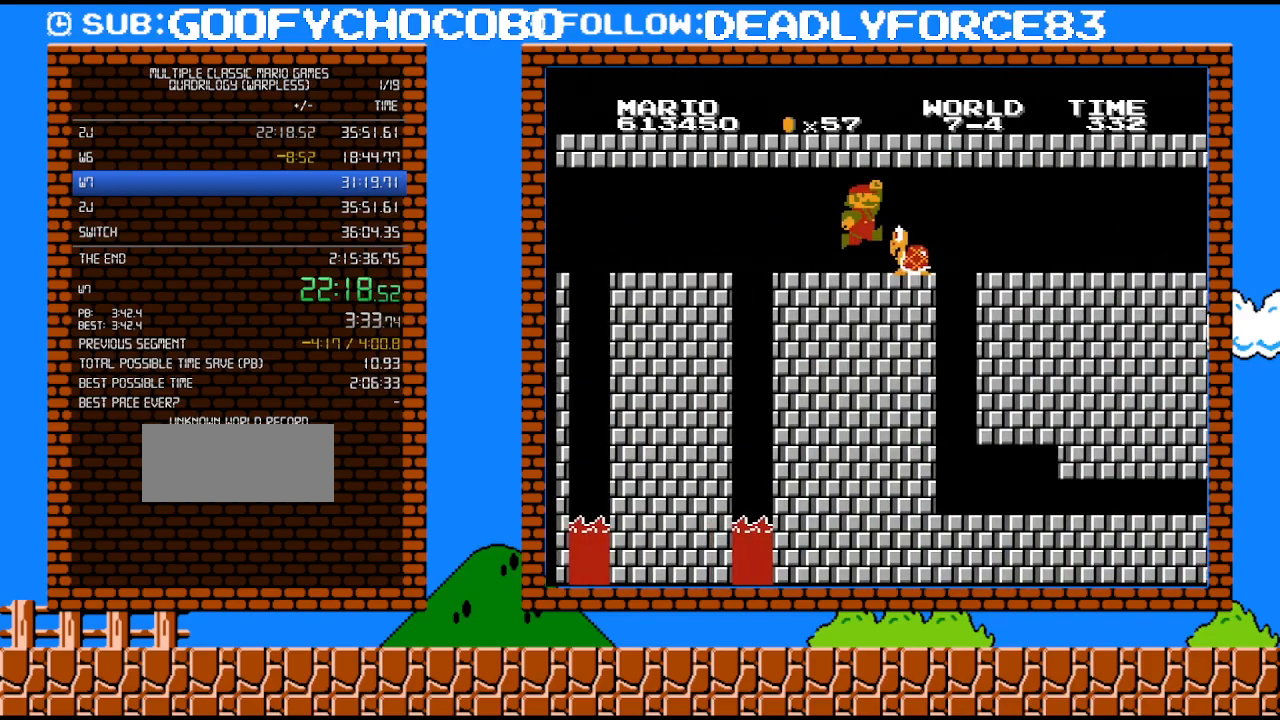
{"buttons": ["B"], "events": [[183, "A", "down"], [300, "A", "up"], [300, "DPAD_RIGHT", "up"], [300, "DPAD_UP", "down"], [333, "DPAD_LEFT", "down"], [333, "DPAD_UP", "up"], [500, "B", "down"], [500, "DPAD_LEFT", "up"]]}
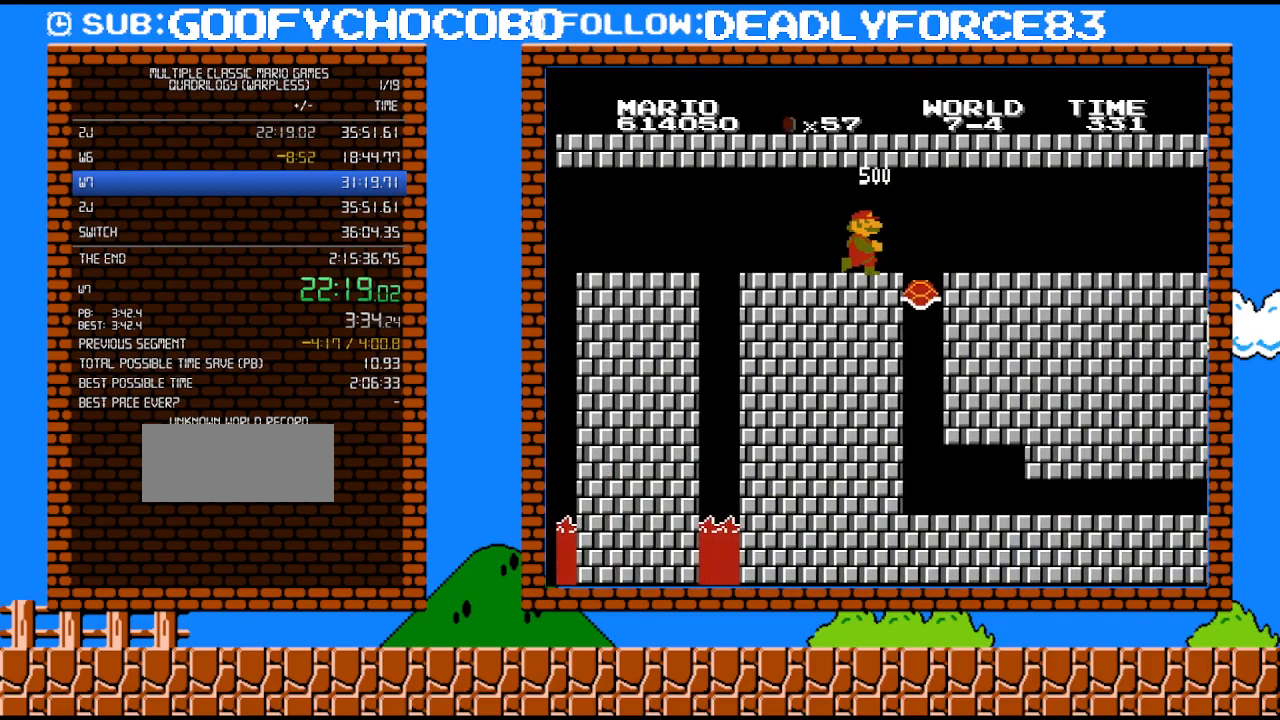
{"buttons": ["A", "B", "DPAD_RIGHT"], "events": [[50, "DPAD_RIGHT", "down"], [433, "A", "down"]]}
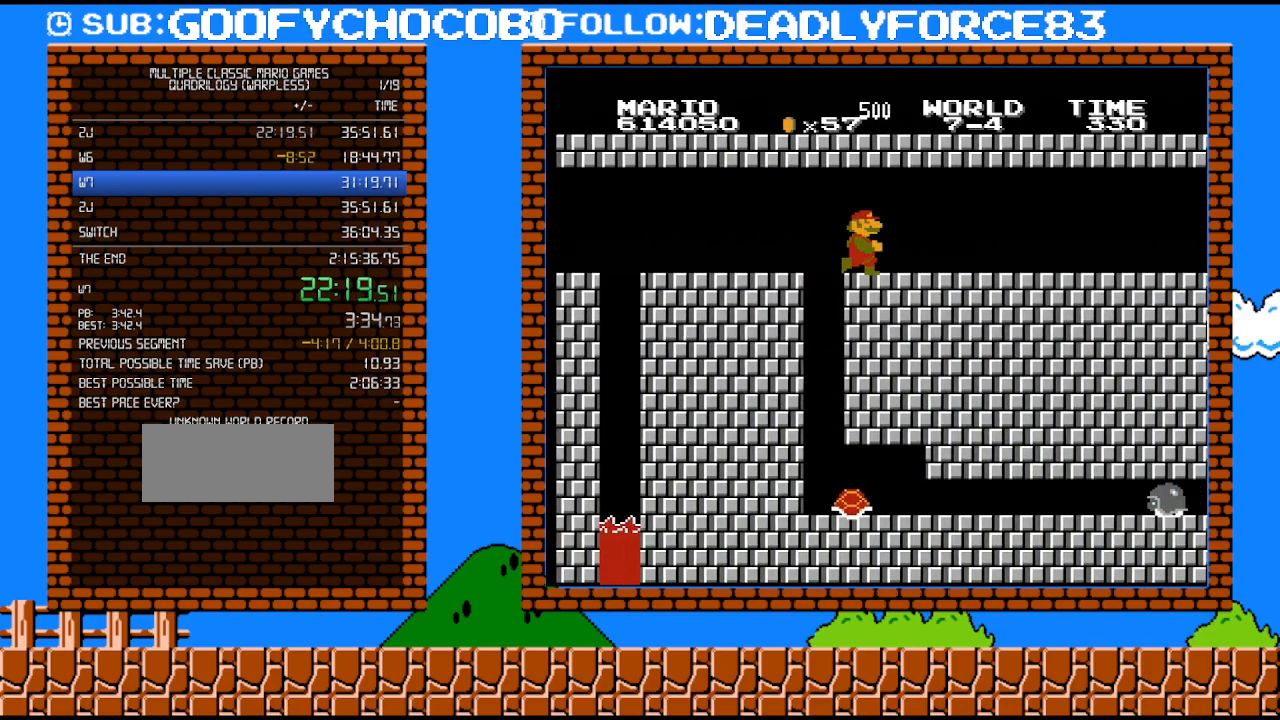
{"buttons": ["B", "DPAD_RIGHT"], "events": [[117, "A", "up"]]}
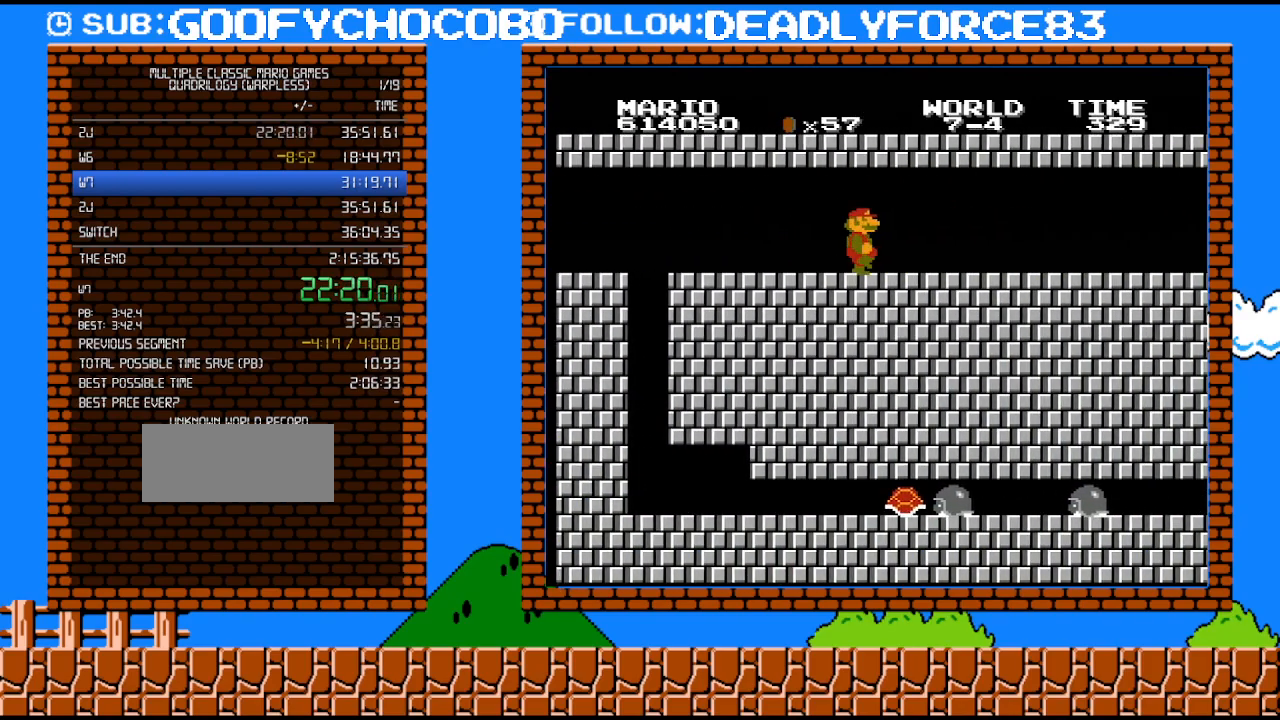
{"buttons": ["B", "DPAD_RIGHT"], "events": []}
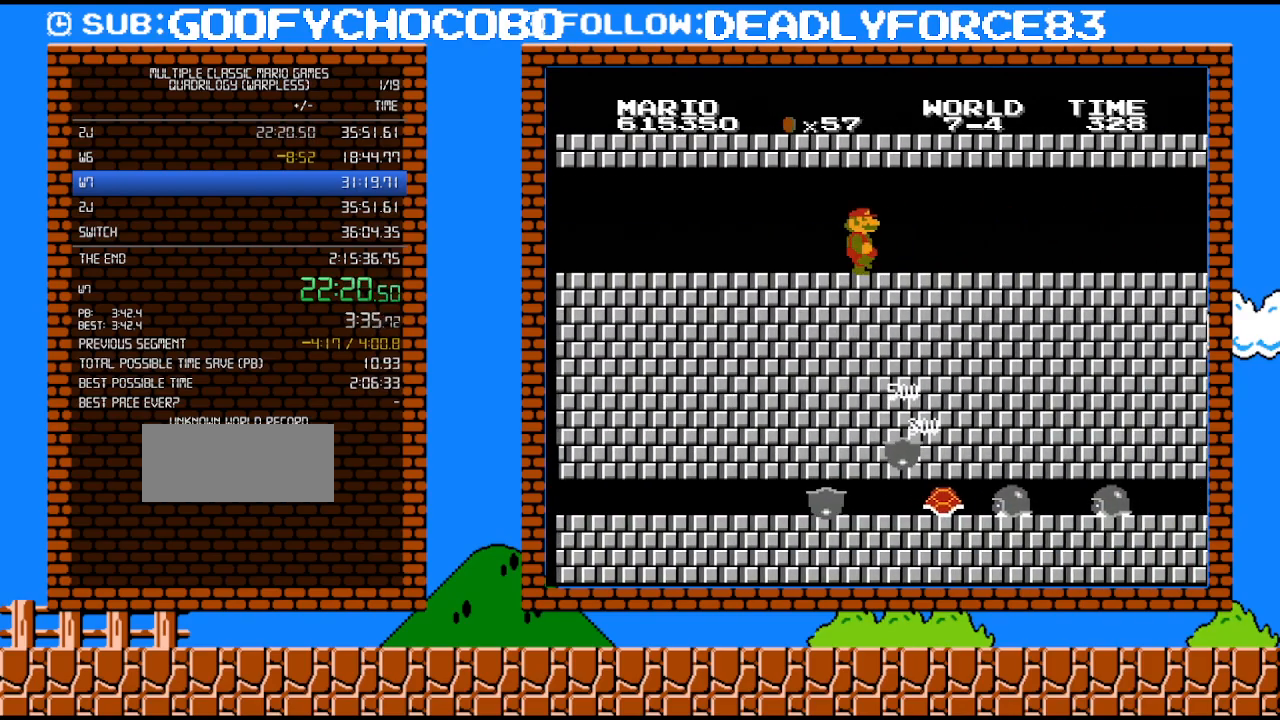
{"buttons": ["B", "DPAD_RIGHT"], "events": []}
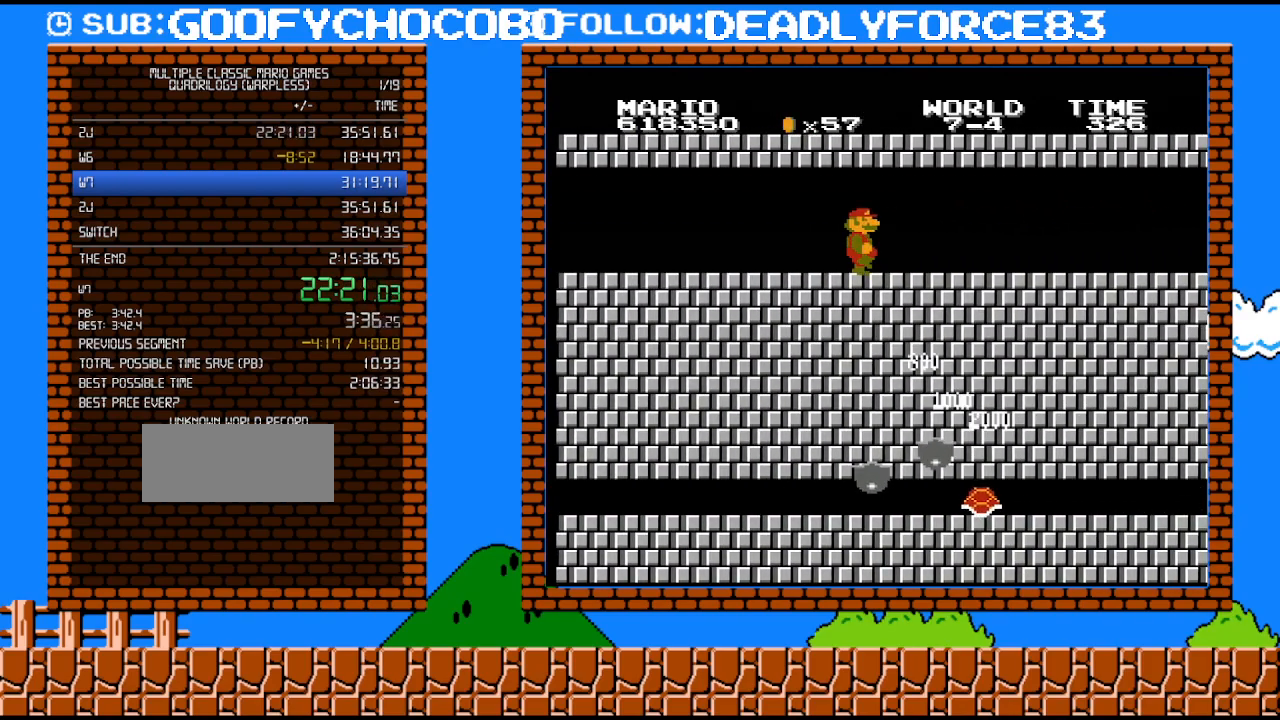
{"buttons": ["B", "DPAD_RIGHT"], "events": []}
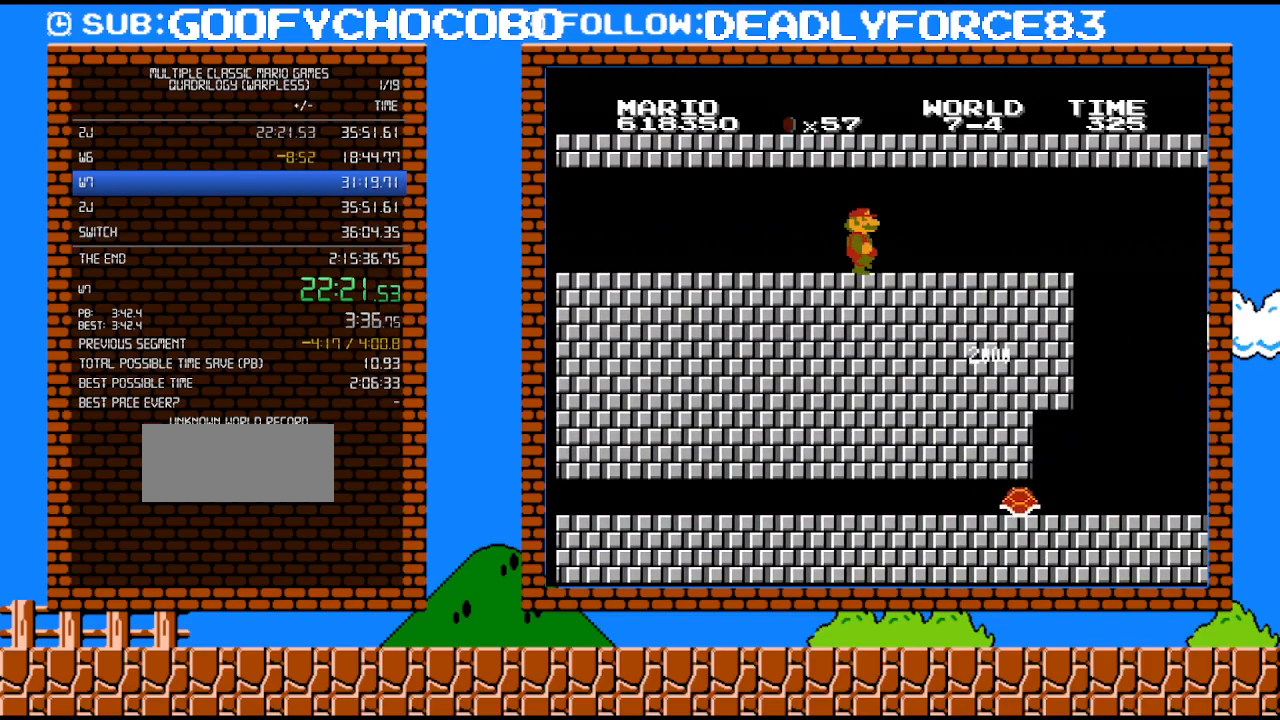
{"buttons": ["B", "DPAD_RIGHT"], "events": []}
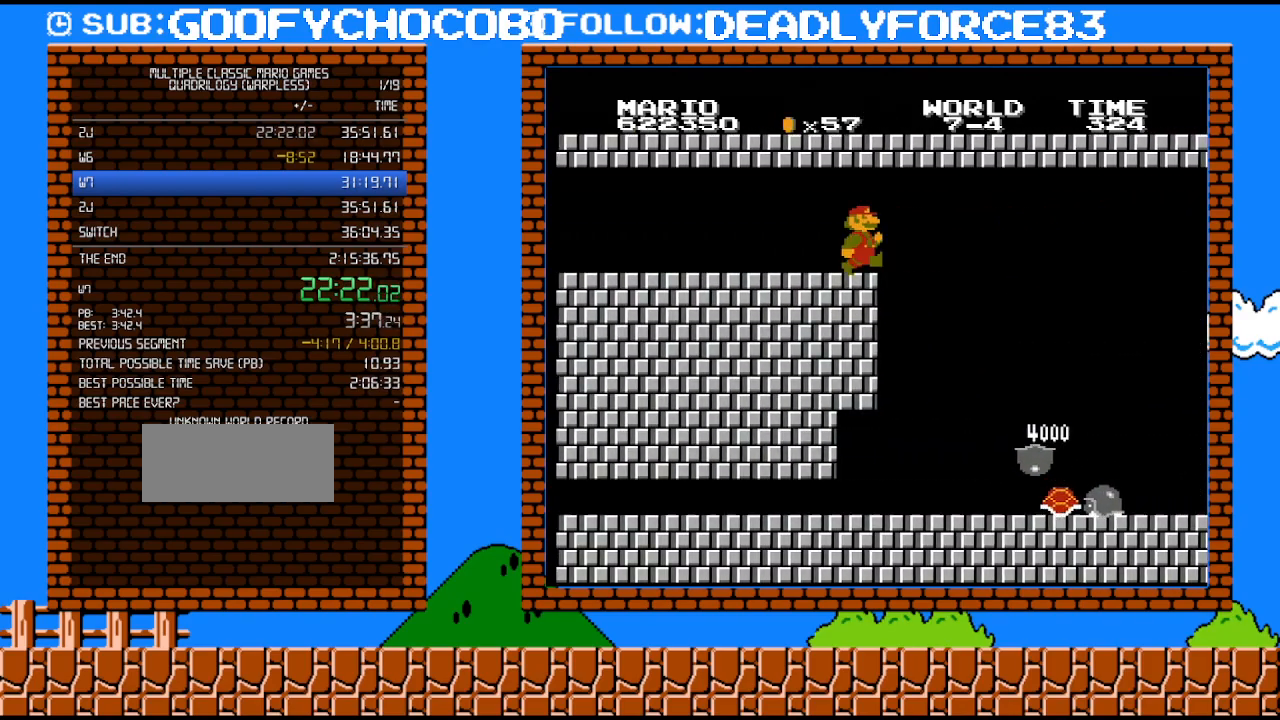
{"buttons": ["B", "DPAD_RIGHT"], "events": []}
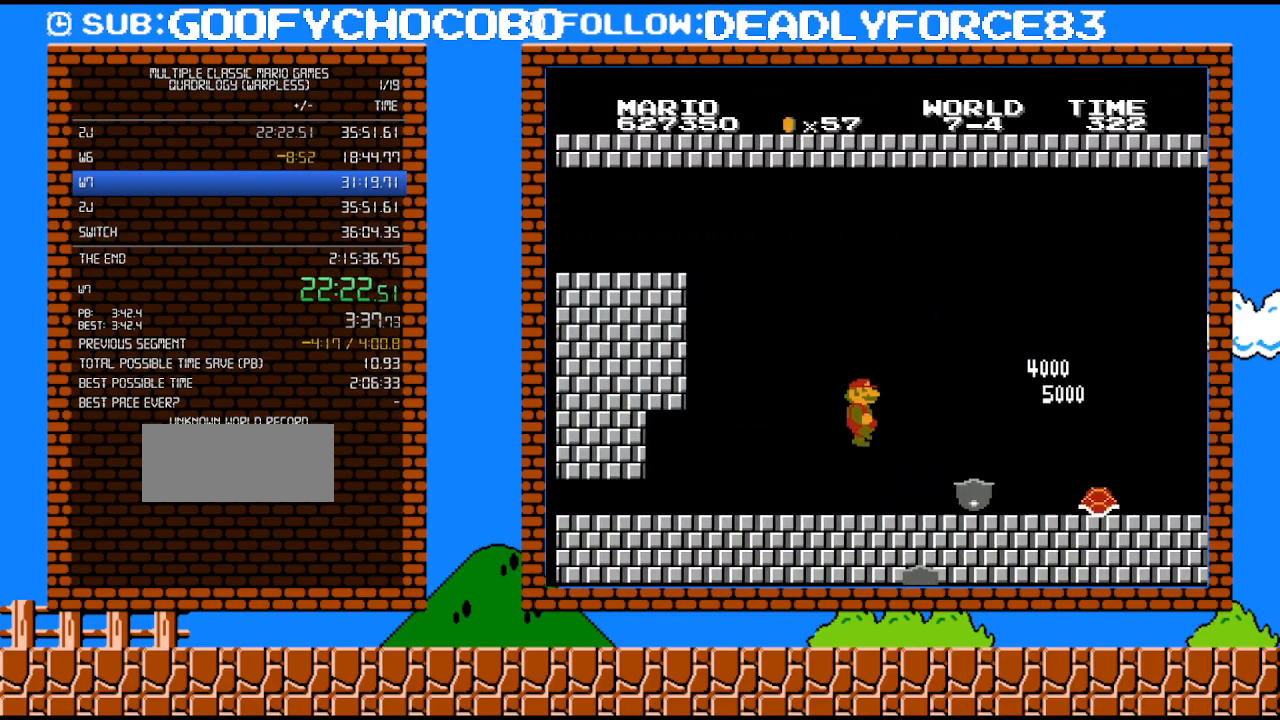
{"buttons": ["B", "DPAD_RIGHT"], "events": []}
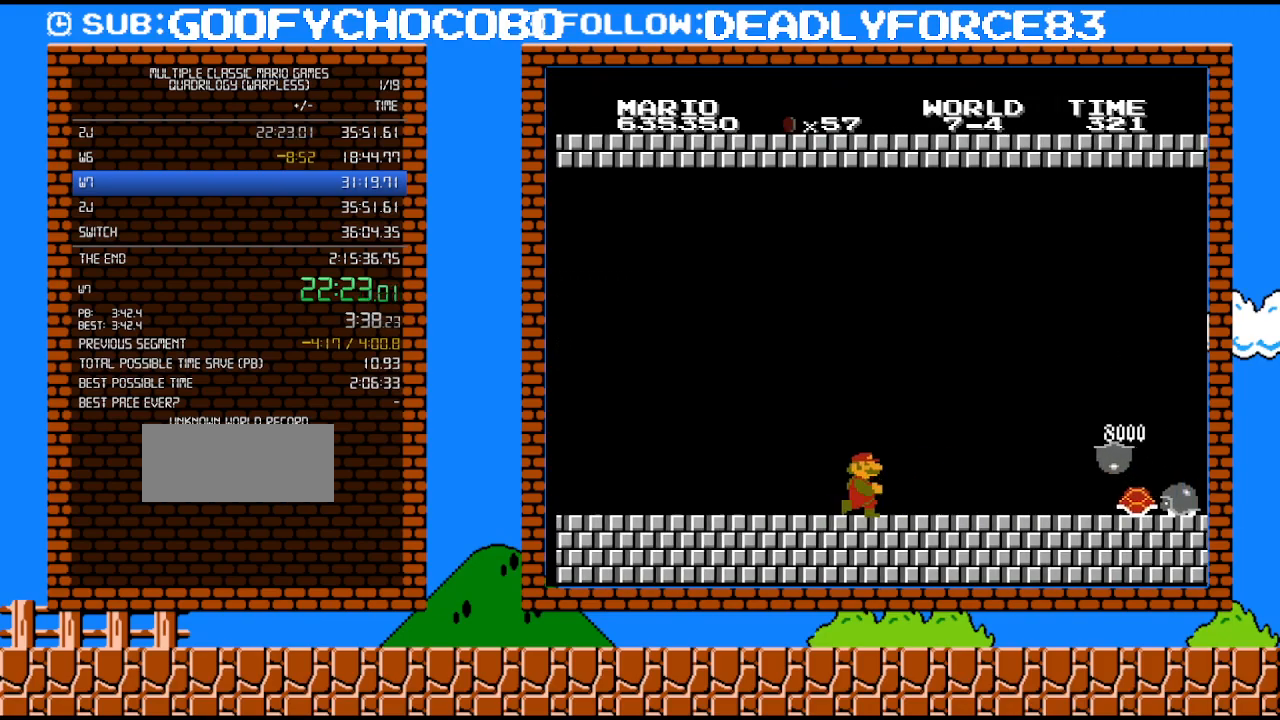
{"buttons": ["B", "DPAD_RIGHT"], "events": []}
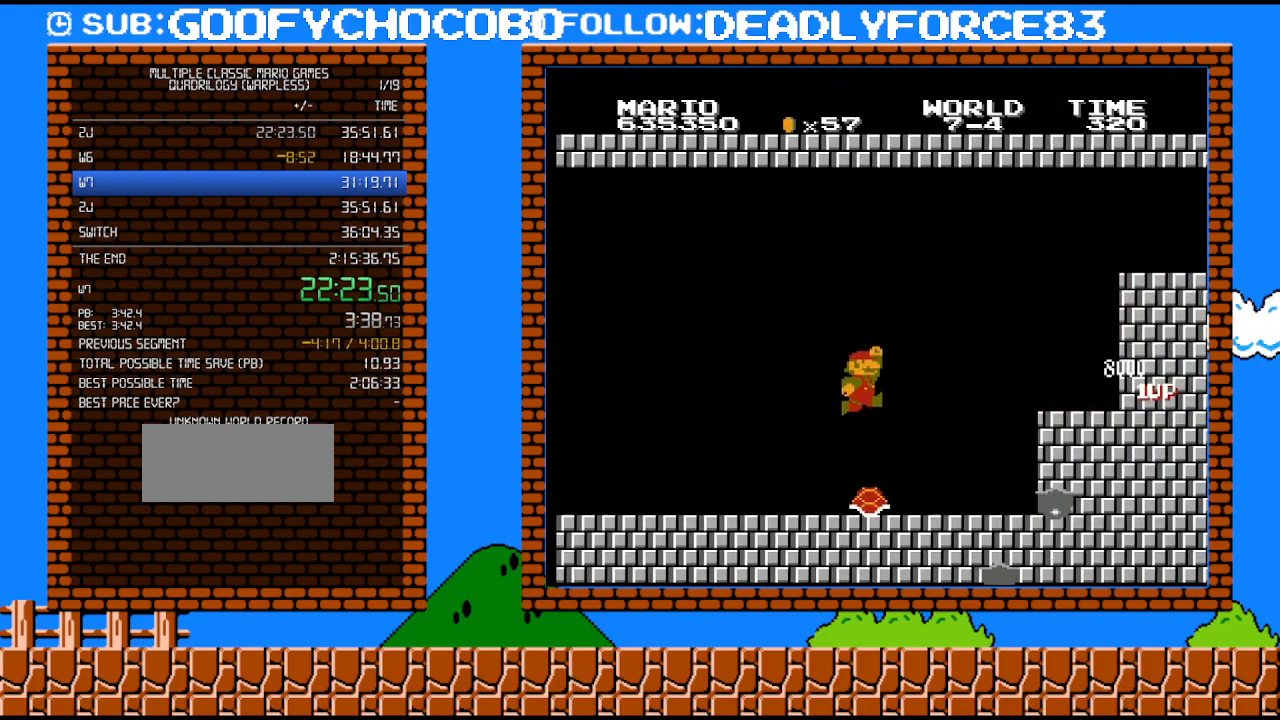
{"buttons": ["B", "DPAD_RIGHT"], "events": [[50, "A", "down"], [433, "A", "up"]]}
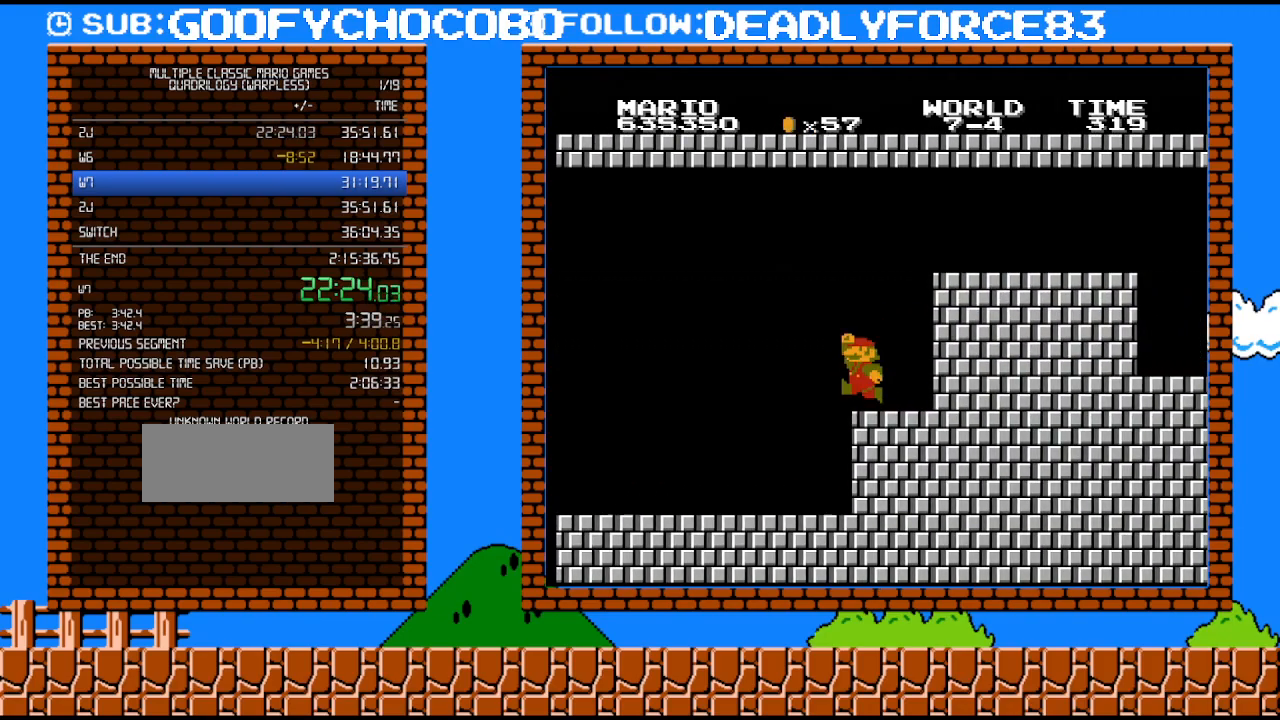
{"buttons": ["A", "B"], "events": [[17, "DPAD_RIGHT", "up"], [17, "DPAD_UP", "down"], [50, "DPAD_LEFT", "down"], [50, "DPAD_UP", "up"], [217, "A", "down"], [267, "DPAD_LEFT", "up"]]}
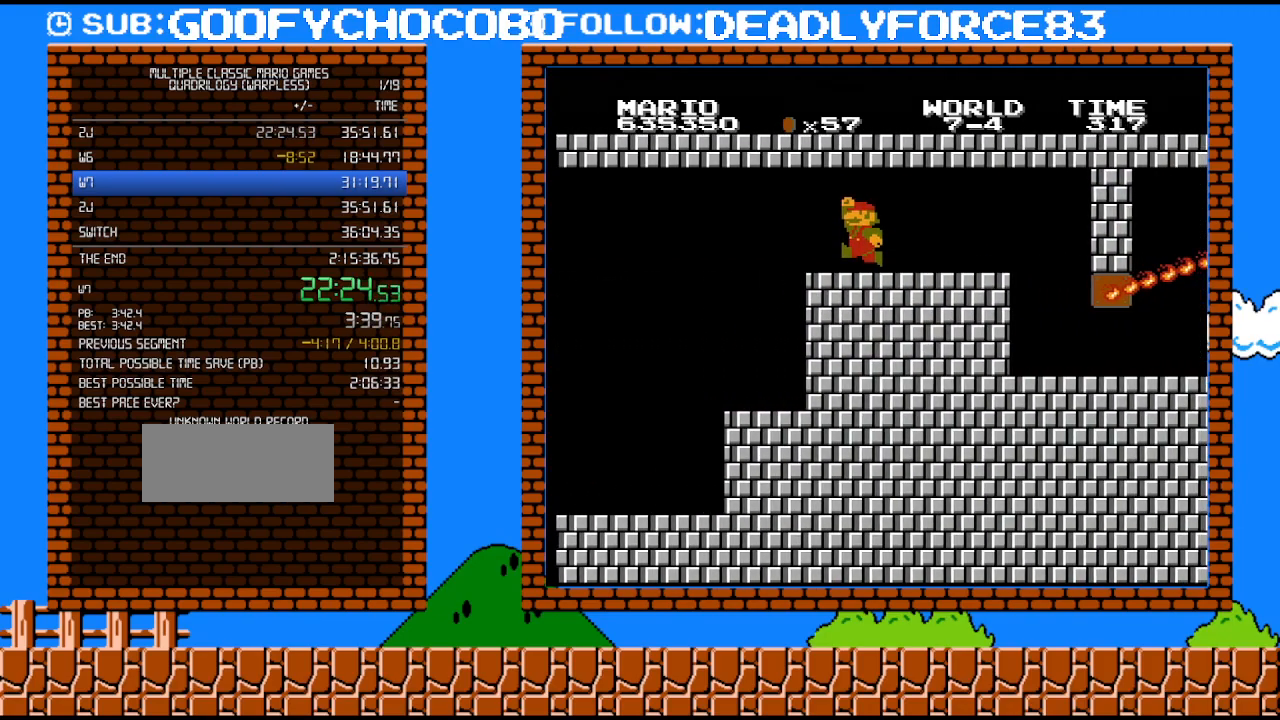
{"buttons": ["B", "DPAD_LEFT"], "events": [[83, "A", "up"], [333, "DPAD_LEFT", "down"]]}
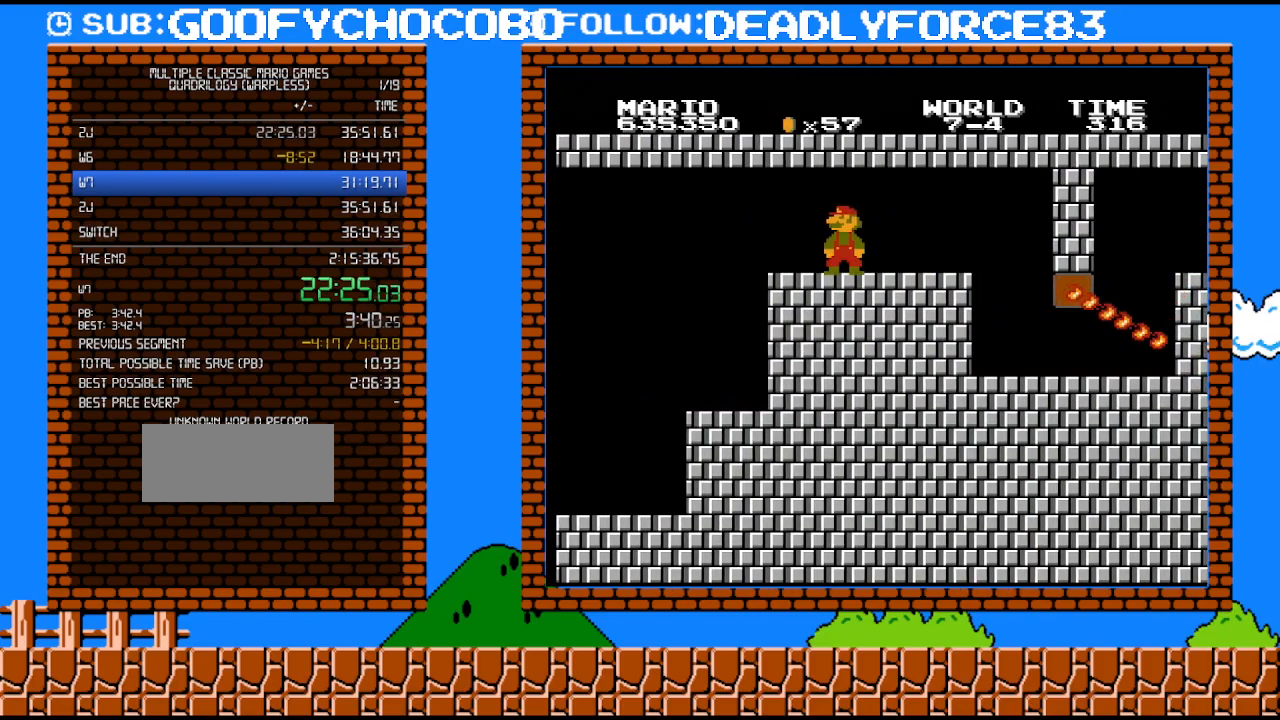
{"buttons": ["B"], "events": [[150, "DPAD_LEFT", "up"]]}
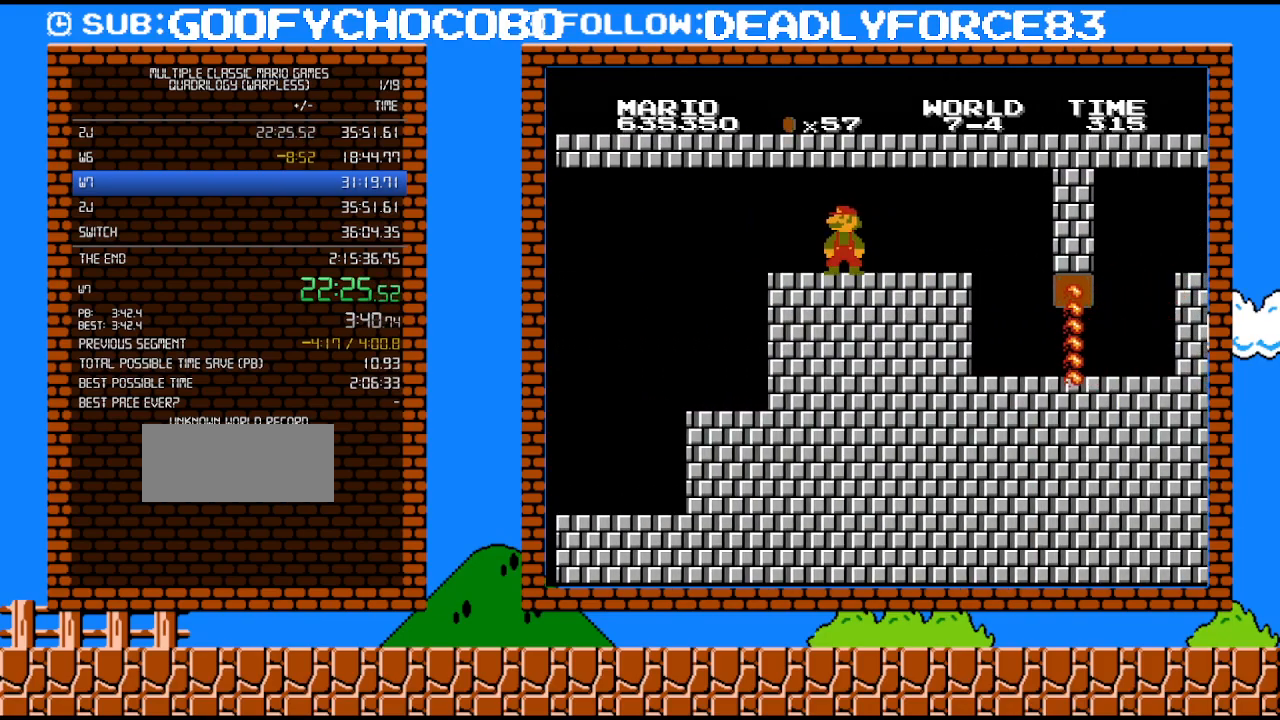
{"buttons": ["B"], "events": []}
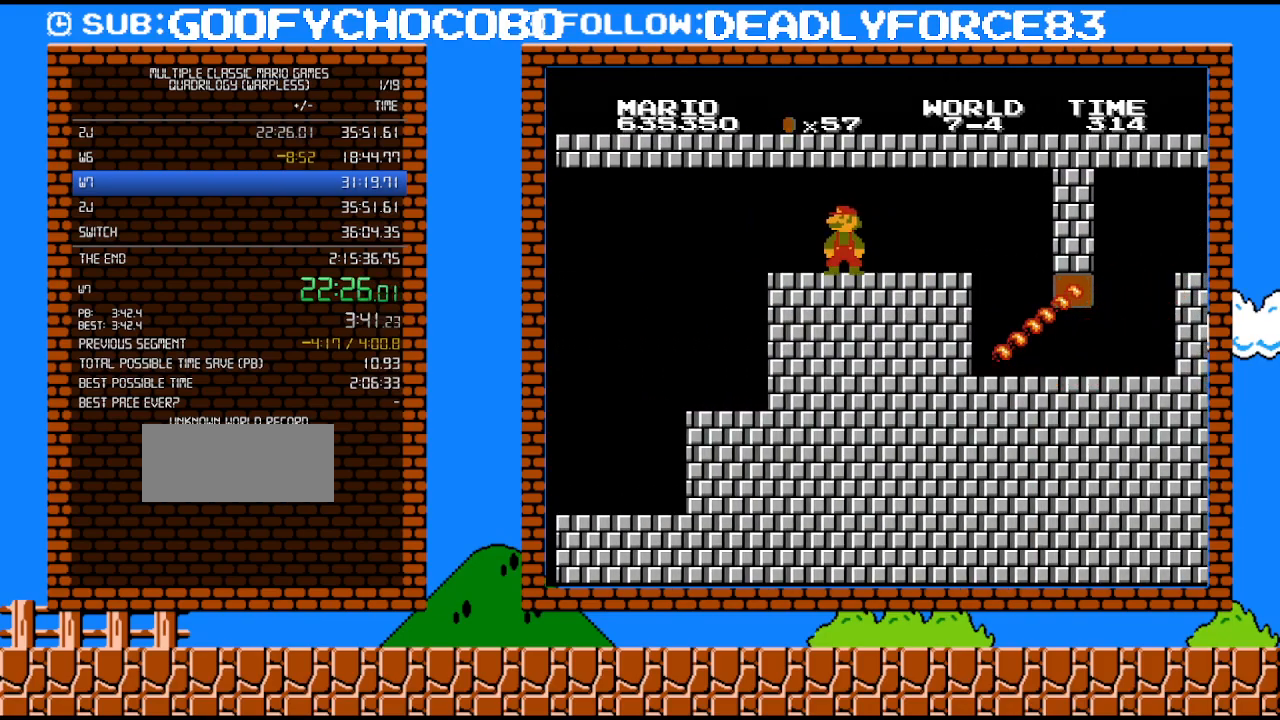
{"buttons": ["B", "DPAD_RIGHT"], "events": [[500, "DPAD_RIGHT", "down"]]}
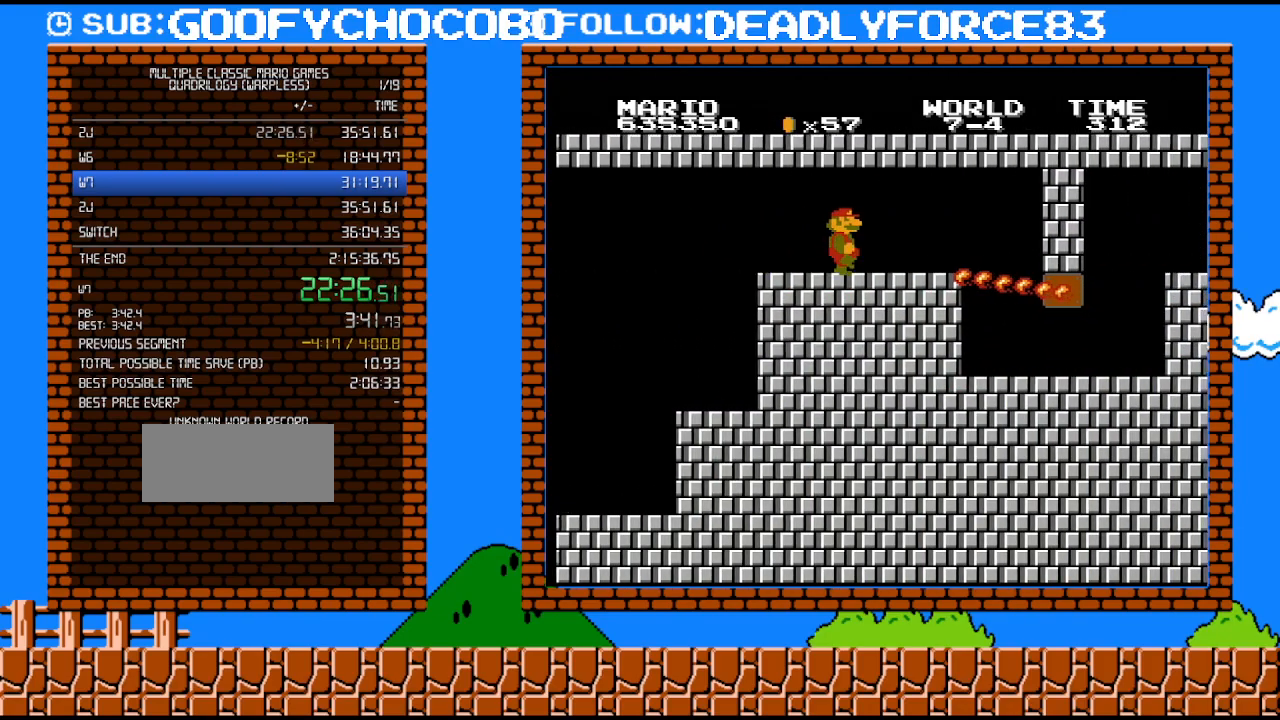
{"buttons": ["B", "DPAD_RIGHT"], "events": []}
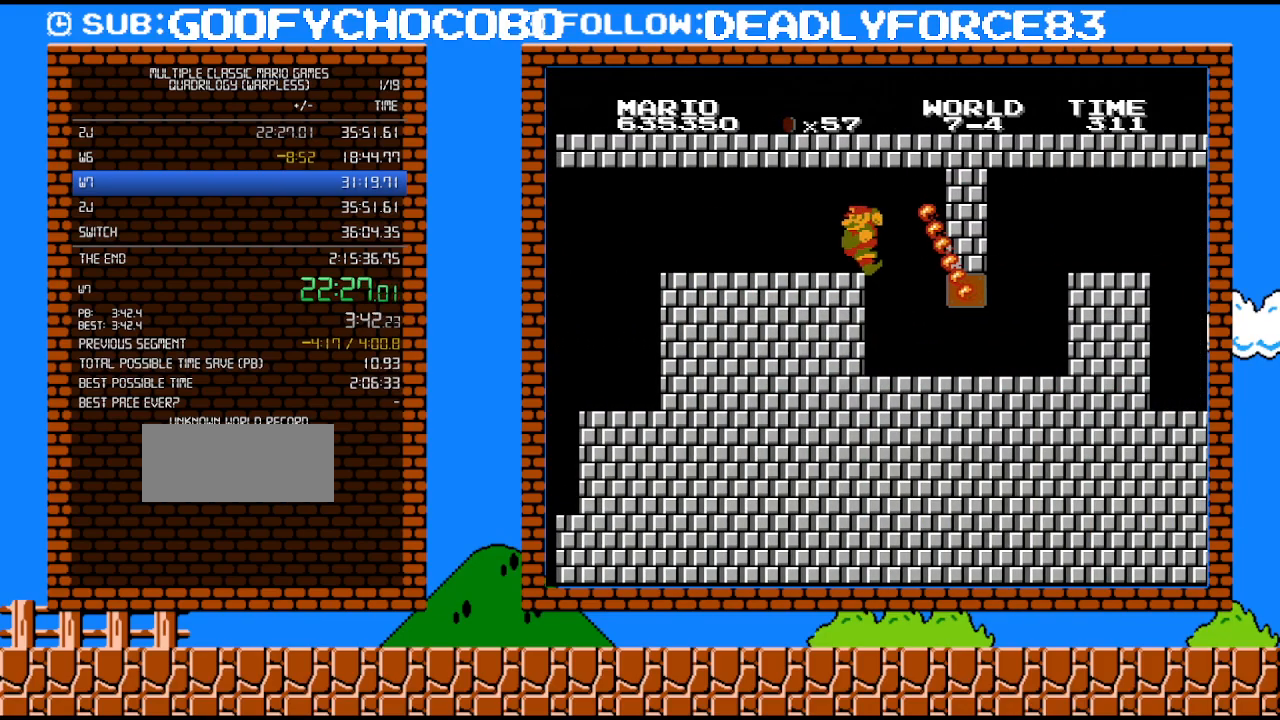
{"buttons": ["B", "DPAD_RIGHT"], "events": [[117, "DPAD_UP", "down"], [183, "DPAD_RIGHT", "up"], [217, "DPAD_LEFT", "down"], [217, "DPAD_UP", "up"], [333, "DPAD_LEFT", "up"], [367, "DPAD_RIGHT", "down"]]}
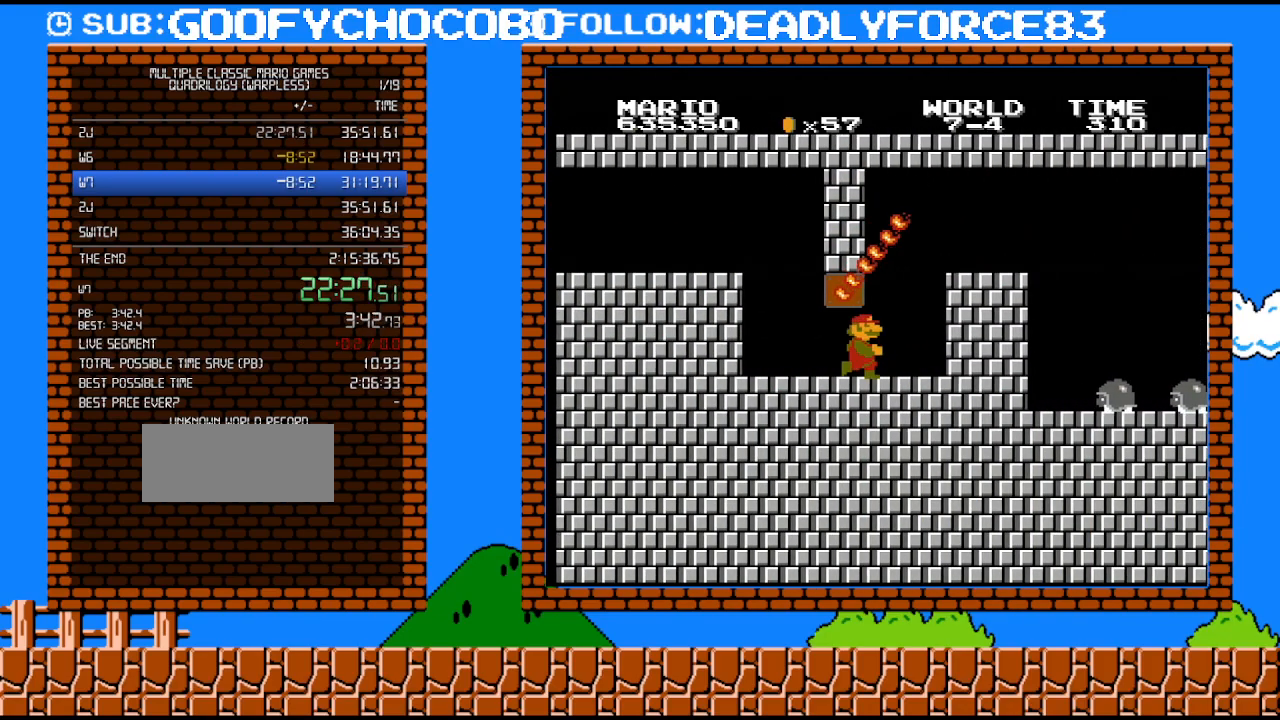
{"buttons": ["B", "DPAD_DOWN"], "events": [[233, "DPAD_DOWN", "down"], [267, "DPAD_RIGHT", "up"]]}
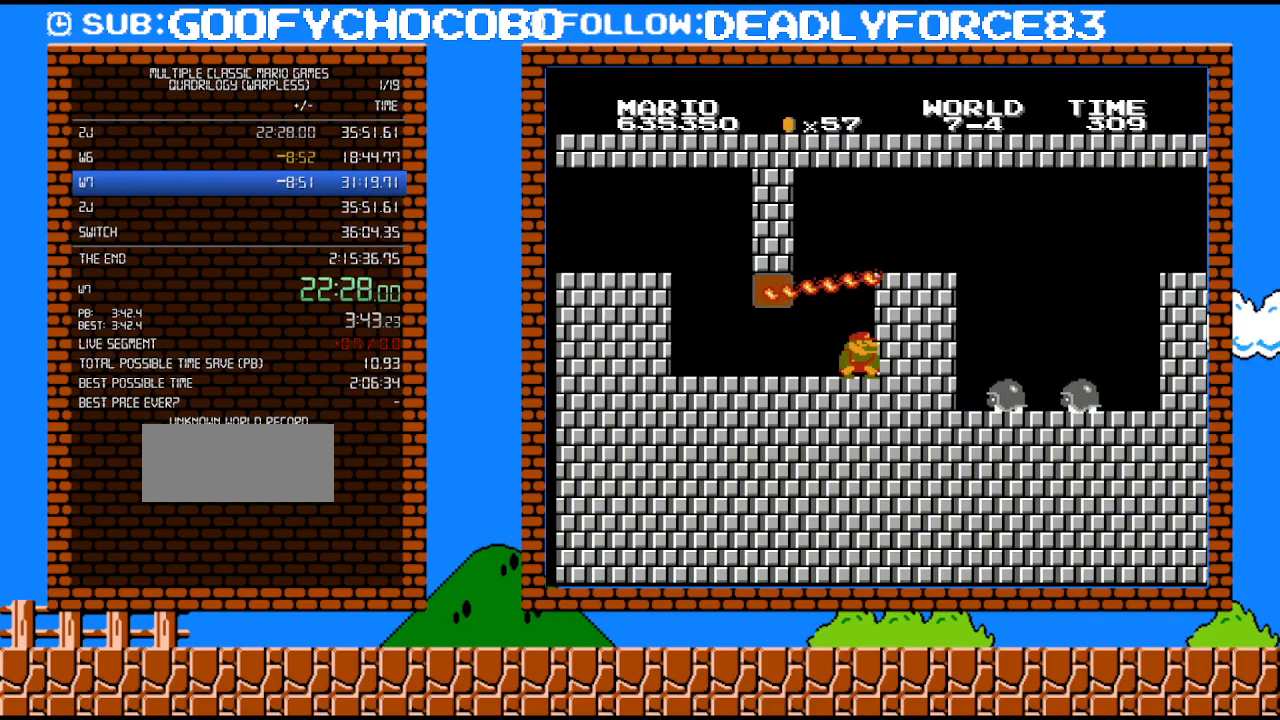
{"buttons": ["B", "DPAD_DOWN"], "events": []}
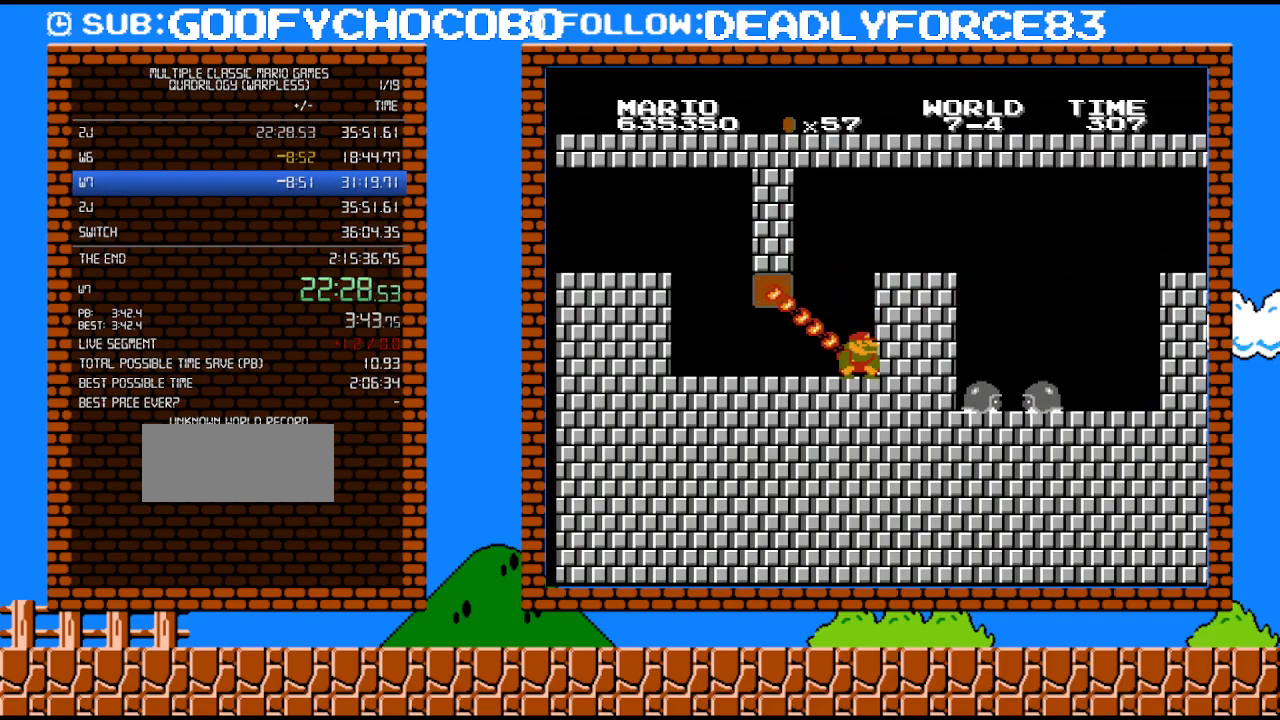
{"buttons": ["A", "B", "DPAD_RIGHT"], "events": [[367, "A", "down"], [433, "DPAD_RIGHT", "down"], [483, "DPAD_DOWN", "up"]]}
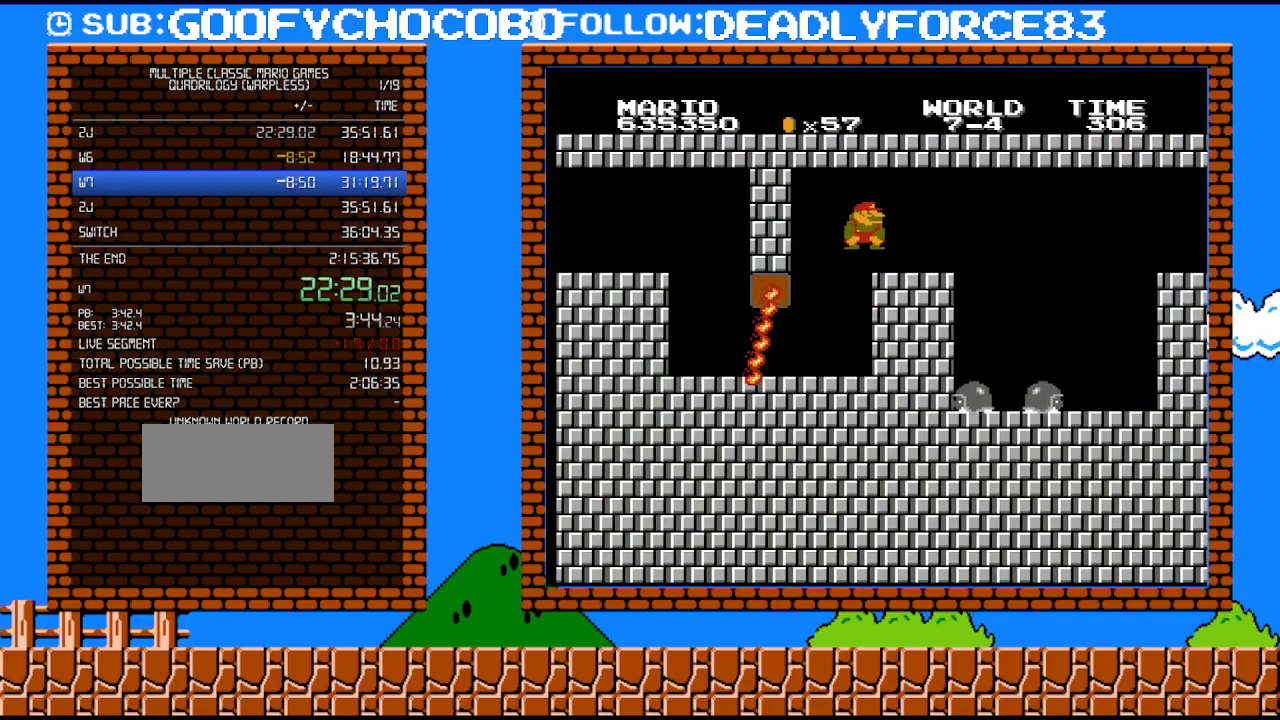
{"buttons": ["B", "DPAD_RIGHT"], "events": [[17, "DPAD_UP", "down"], [150, "DPAD_UP", "up"], [217, "A", "up"]]}
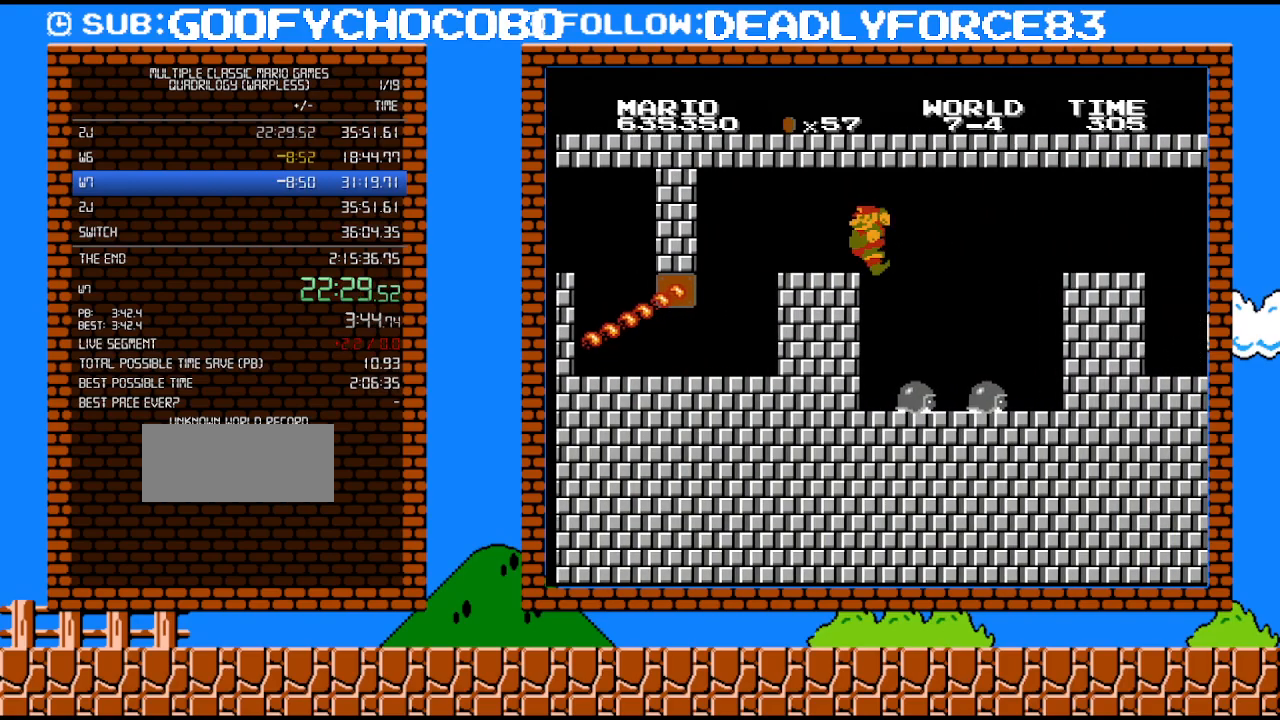
{"buttons": ["B", "DPAD_RIGHT"], "events": [[150, "DPAD_RIGHT", "up"], [217, "DPAD_LEFT", "down"], [300, "DPAD_LEFT", "up"], [333, "DPAD_RIGHT", "down"]]}